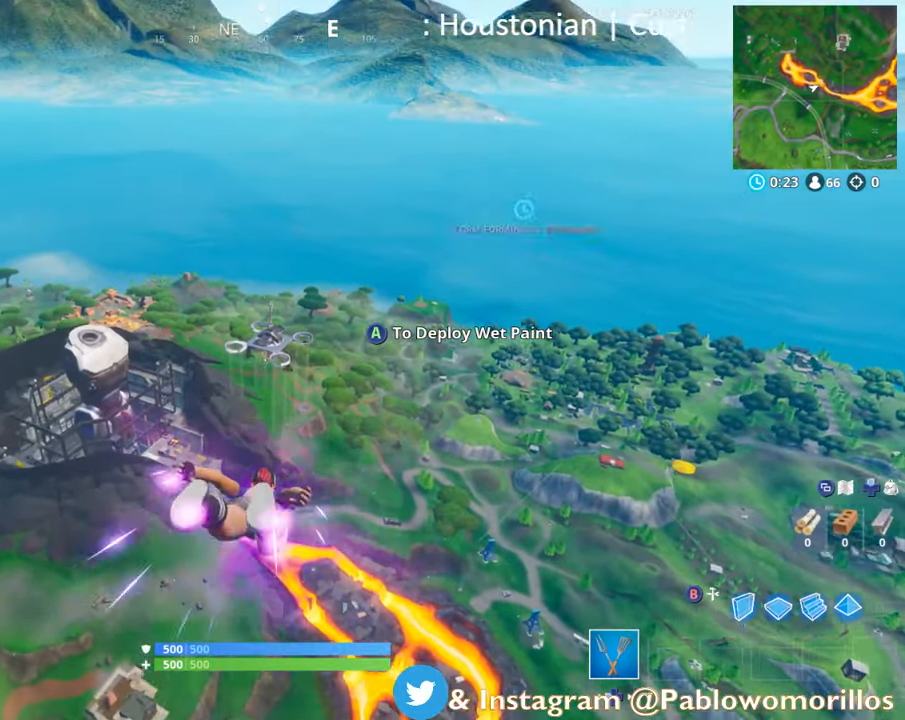
Gameplay with a controller (Xbox layout); each line is a JSON object with the inputs held at the frame after it. "events" lists button and stick changes between this image and that frame as [ms after this image, input, new state], when the widget could be followed in between.
{"buttons": [], "left_stick": "up", "right_stick": "center", "events": [[116, "right_stick", "center"]]}
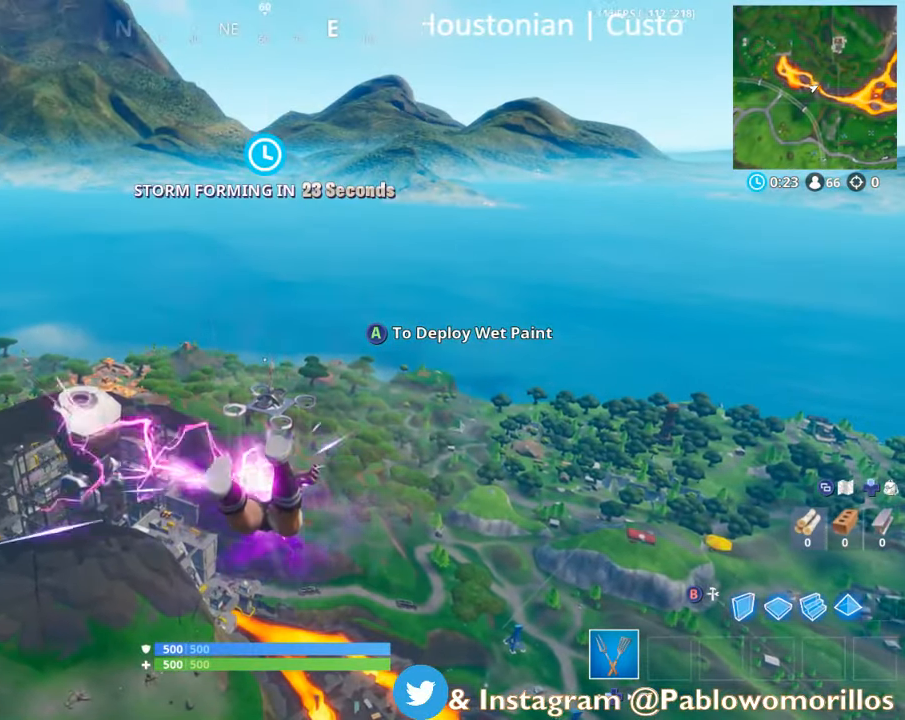
{"buttons": [], "left_stick": "up", "right_stick": "center", "events": []}
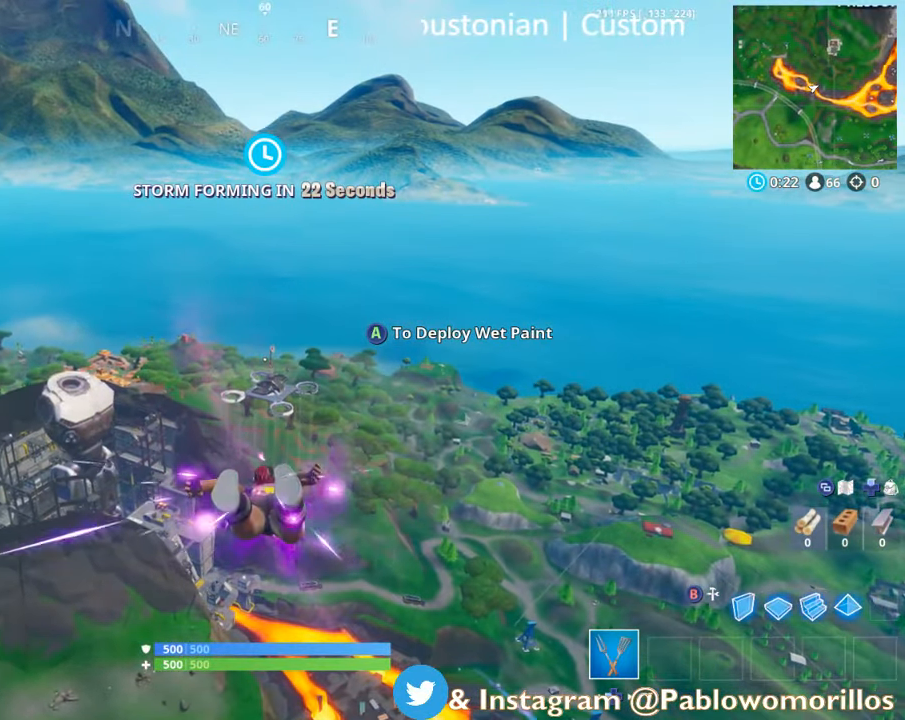
{"buttons": [], "left_stick": "up", "right_stick": "center", "events": []}
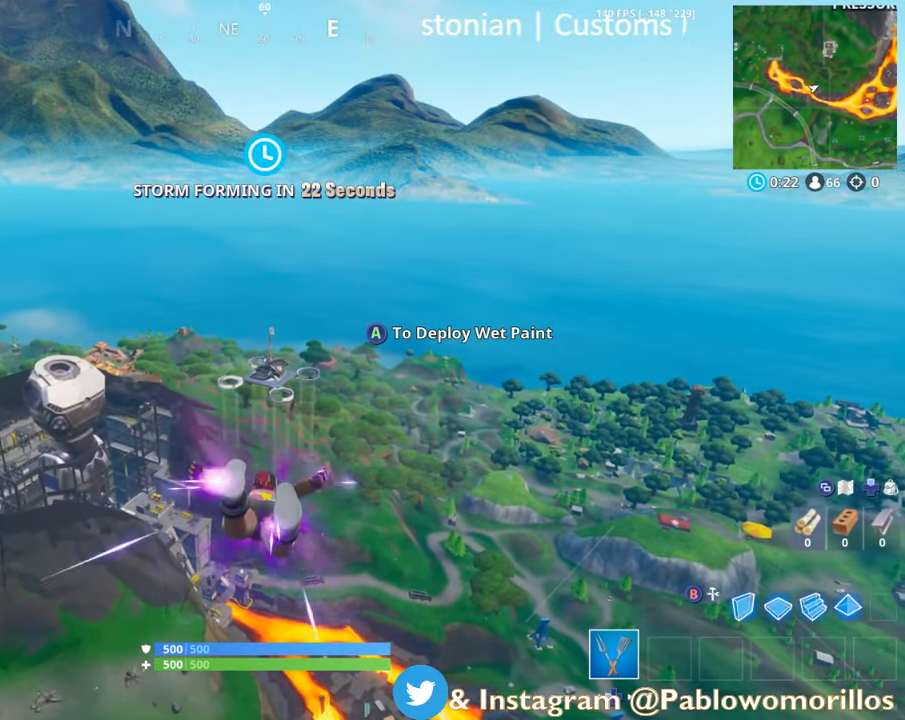
{"buttons": [], "left_stick": "up", "right_stick": "up-left", "events": [[500, "right_stick", "up-left"]]}
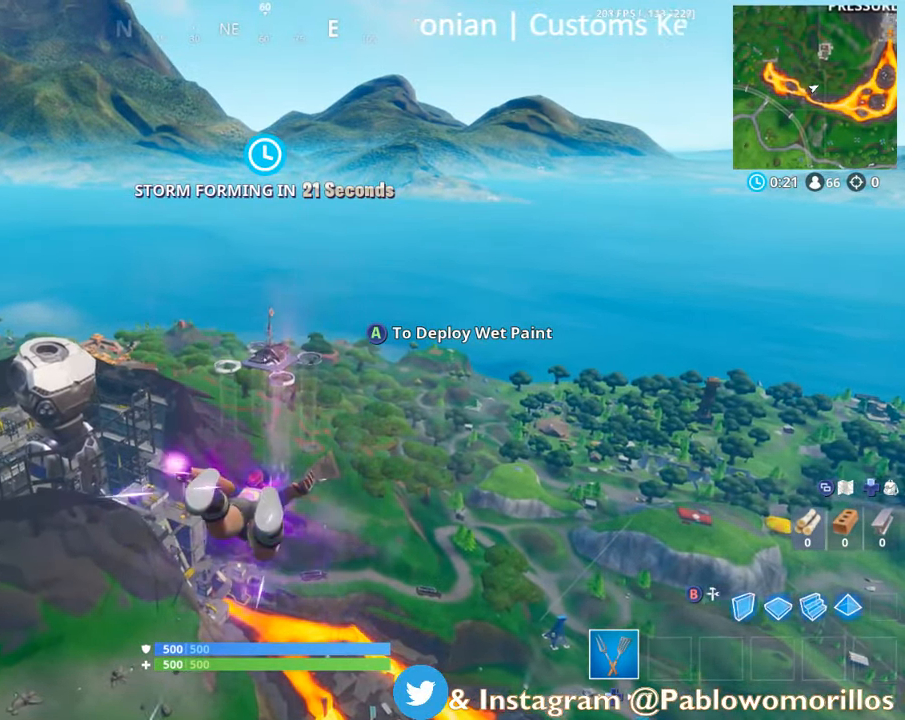
{"buttons": [], "left_stick": "up", "right_stick": "center", "events": [[133, "right_stick", "center"]]}
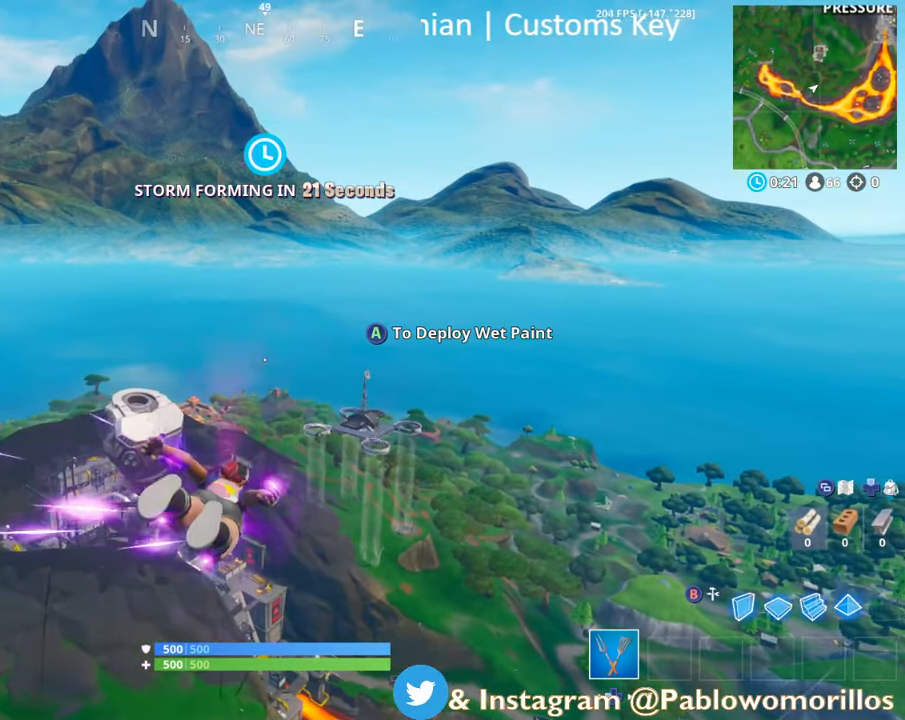
{"buttons": [], "left_stick": "up", "right_stick": "center", "events": []}
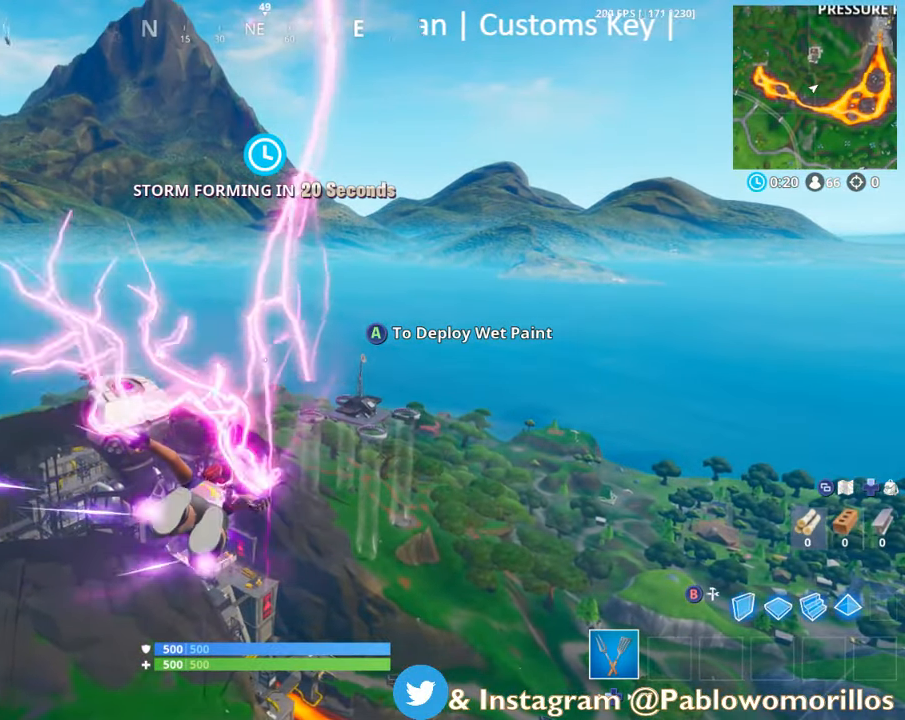
{"buttons": [], "left_stick": "up", "right_stick": "center", "events": []}
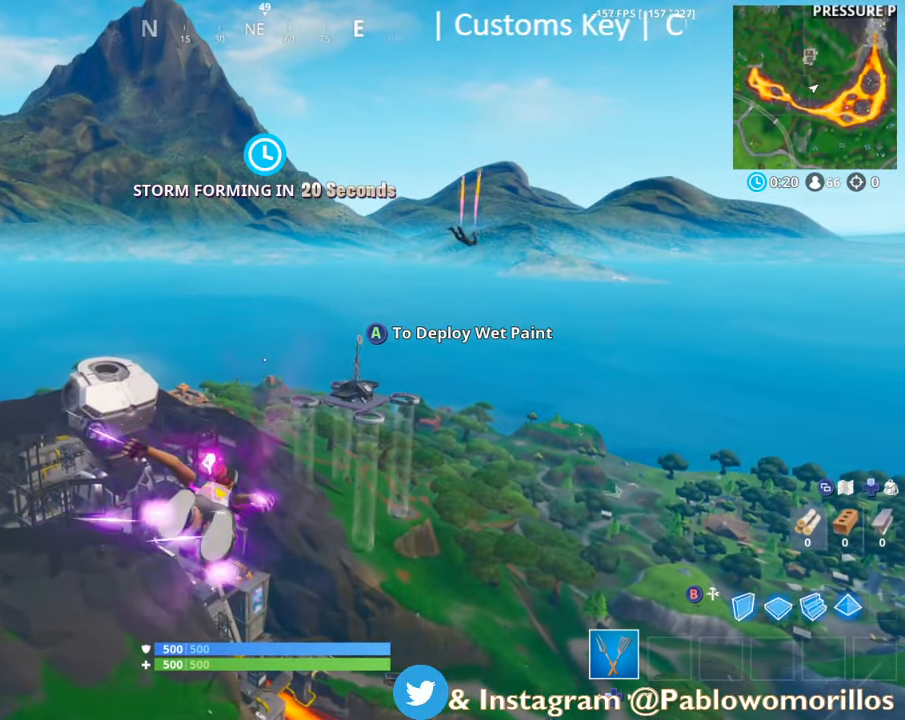
{"buttons": [], "left_stick": "up", "right_stick": "center", "events": []}
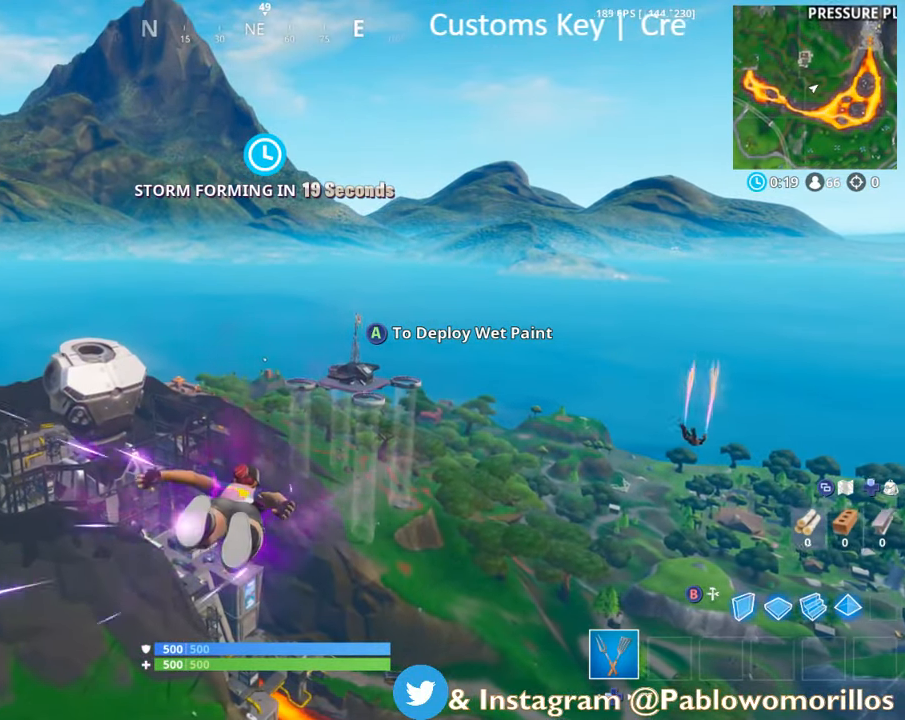
{"buttons": [], "left_stick": "up", "right_stick": "center", "events": []}
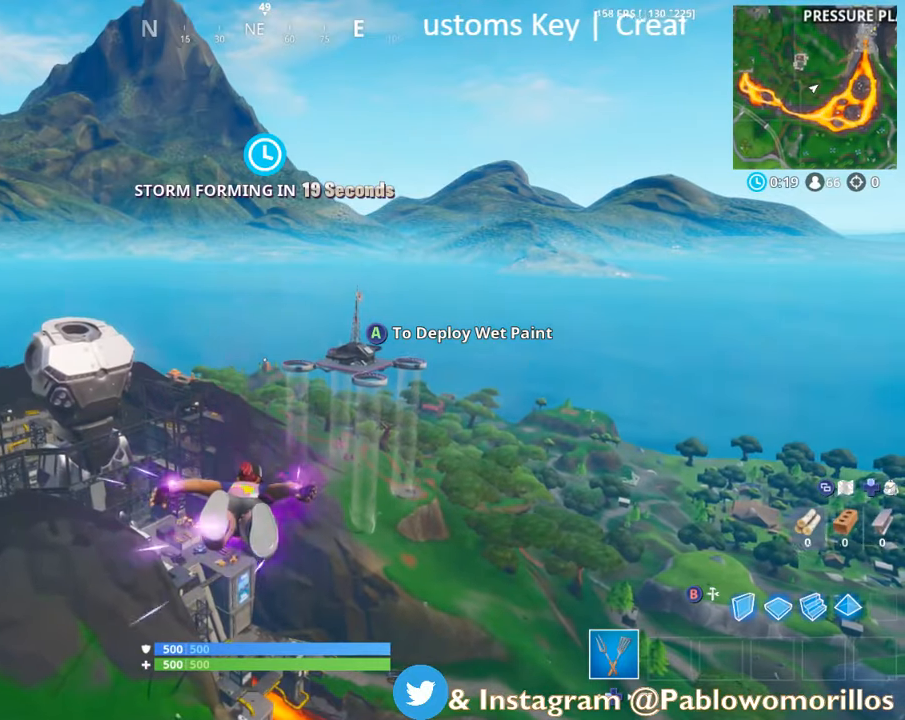
{"buttons": [], "left_stick": "up", "right_stick": "center", "events": []}
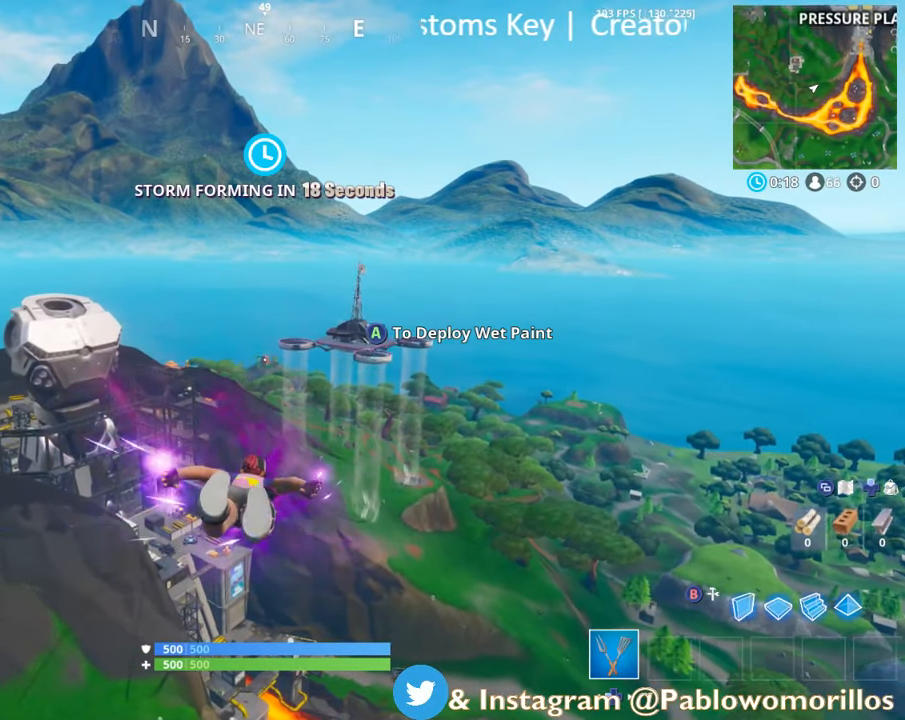
{"buttons": [], "left_stick": "up", "right_stick": "center", "events": []}
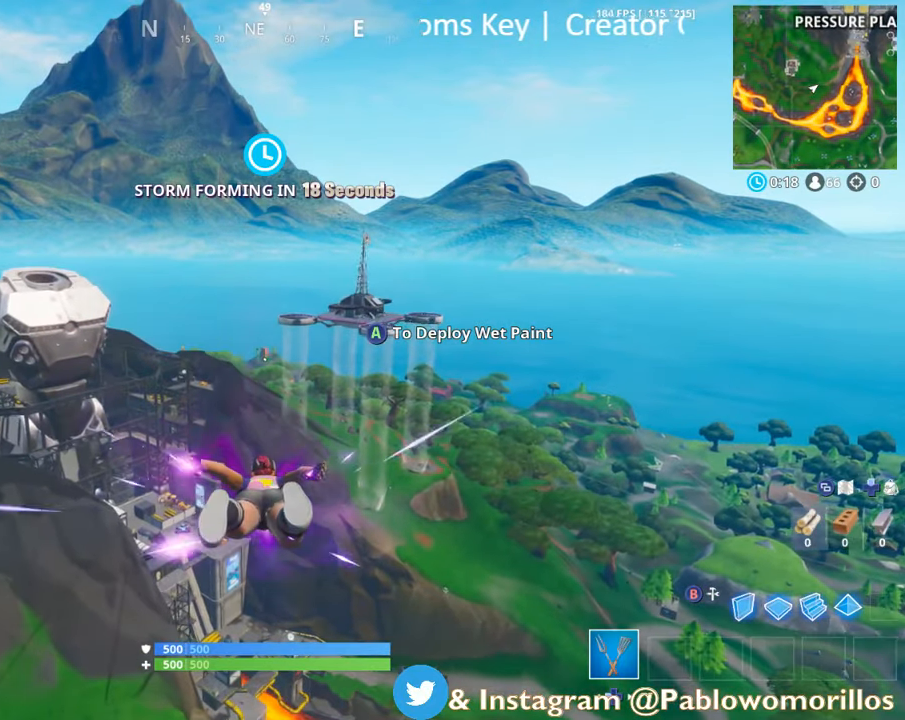
{"buttons": [], "left_stick": "up", "right_stick": "center", "events": []}
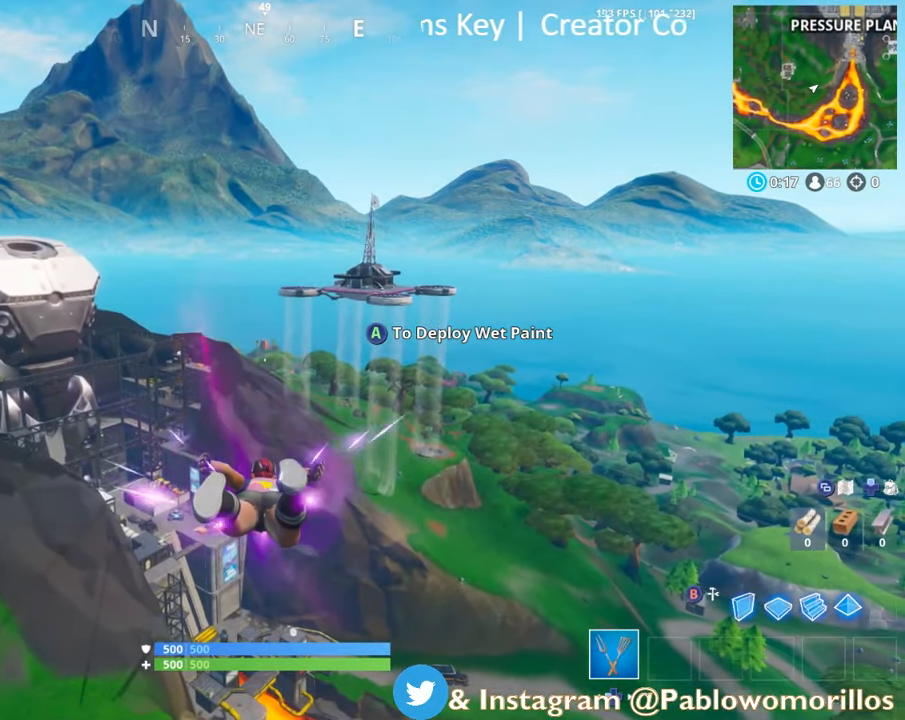
{"buttons": [], "left_stick": "up", "right_stick": "center", "events": [[183, "A", "down"], [417, "A", "up"]]}
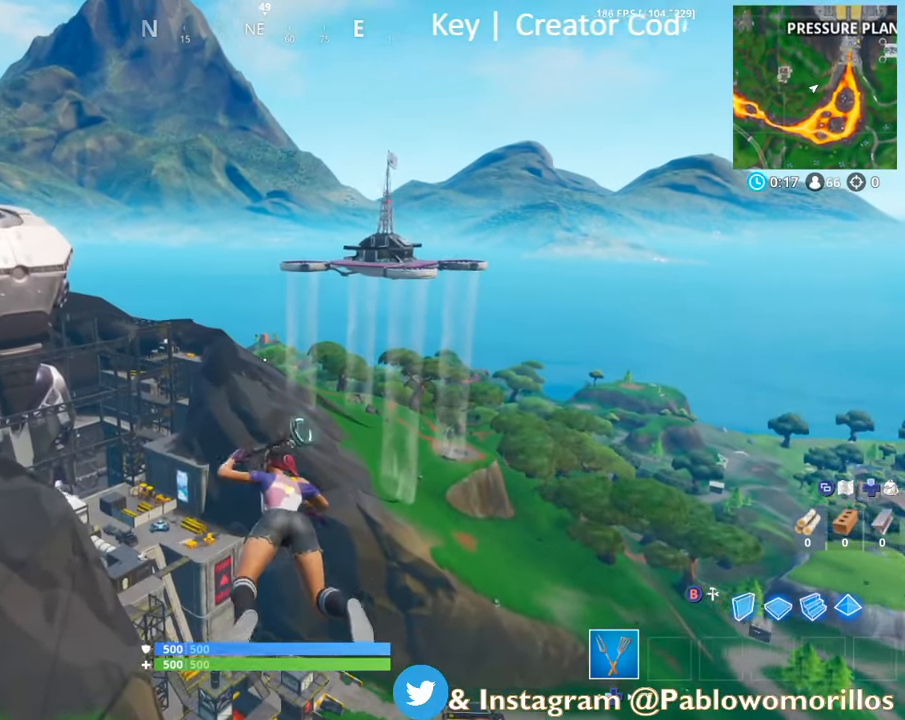
{"buttons": [], "left_stick": "up", "right_stick": "center", "events": []}
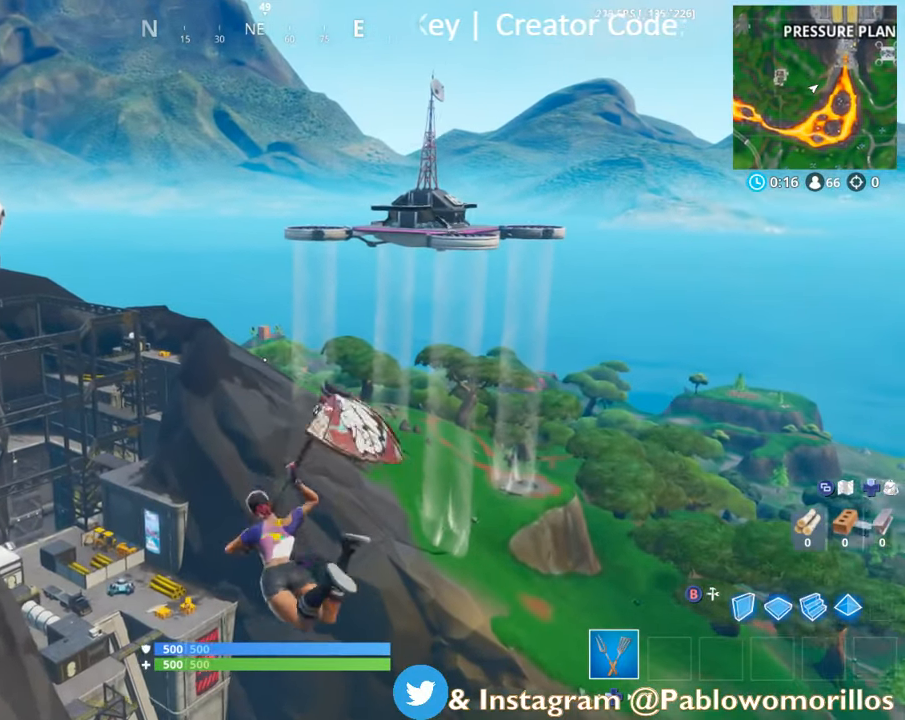
{"buttons": [], "left_stick": "up", "right_stick": "left", "events": [[333, "right_stick", "left"]]}
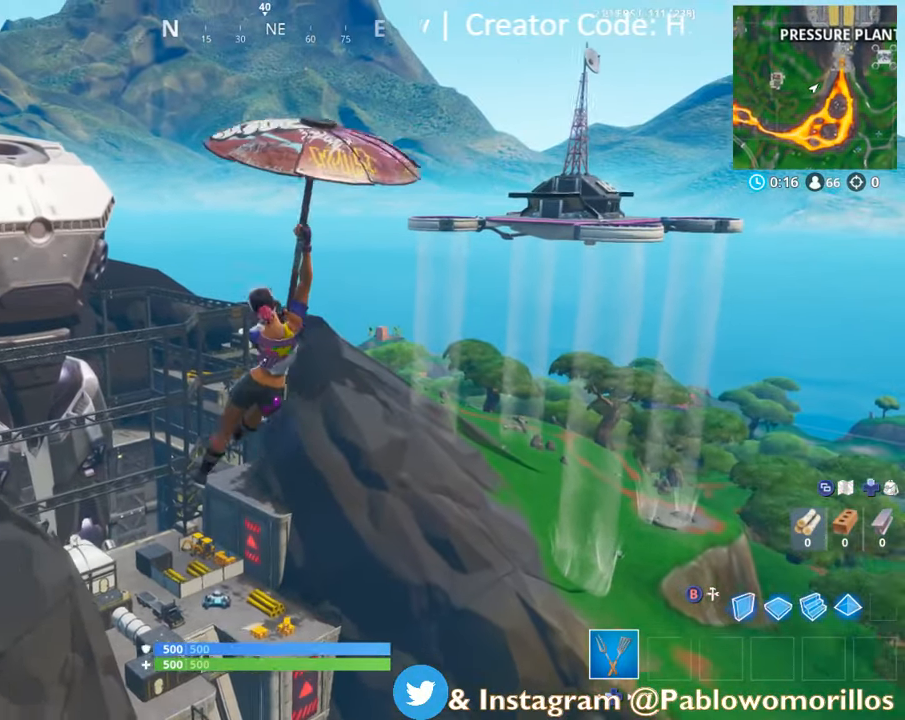
{"buttons": [], "left_stick": "up", "right_stick": "center", "events": [[67, "right_stick", "center"]]}
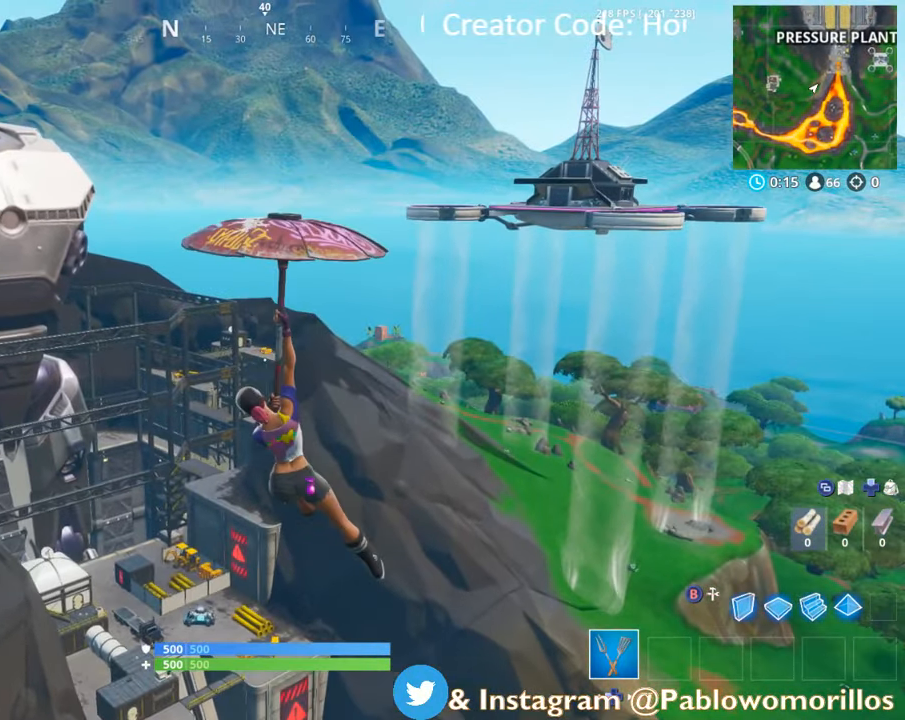
{"buttons": [], "left_stick": "up", "right_stick": "center", "events": []}
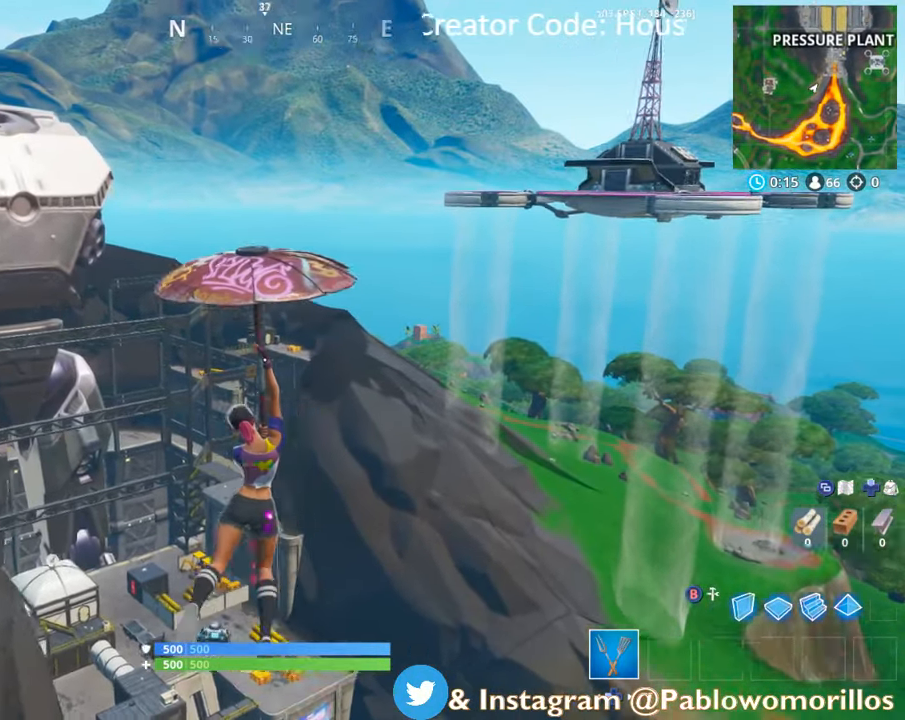
{"buttons": [], "left_stick": "up", "right_stick": "center", "events": [[33, "right_stick", "left"], [150, "right_stick", "center"]]}
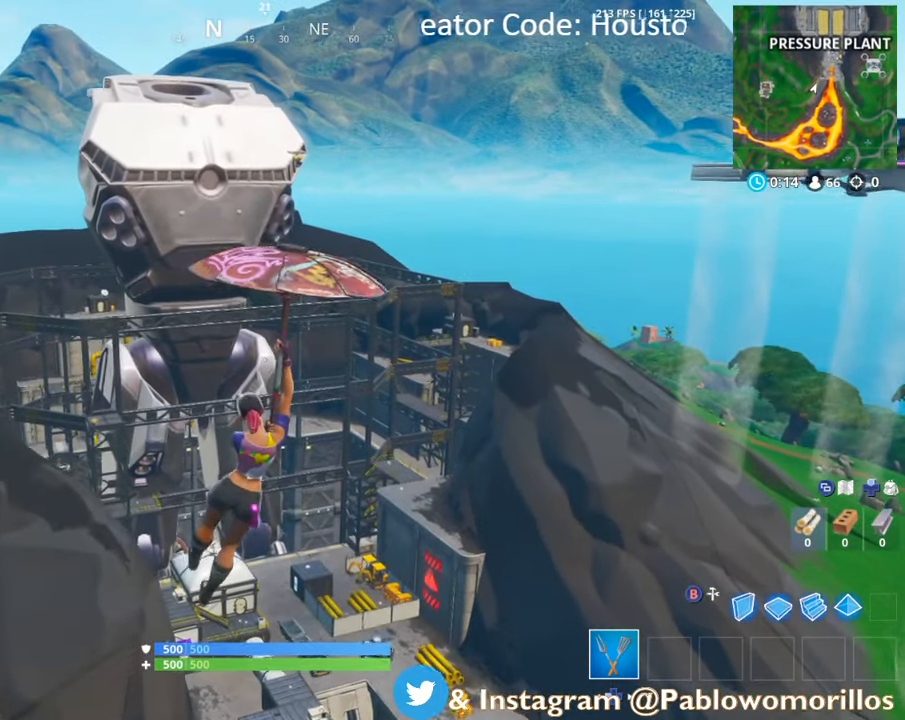
{"buttons": [], "left_stick": "up", "right_stick": "center", "events": []}
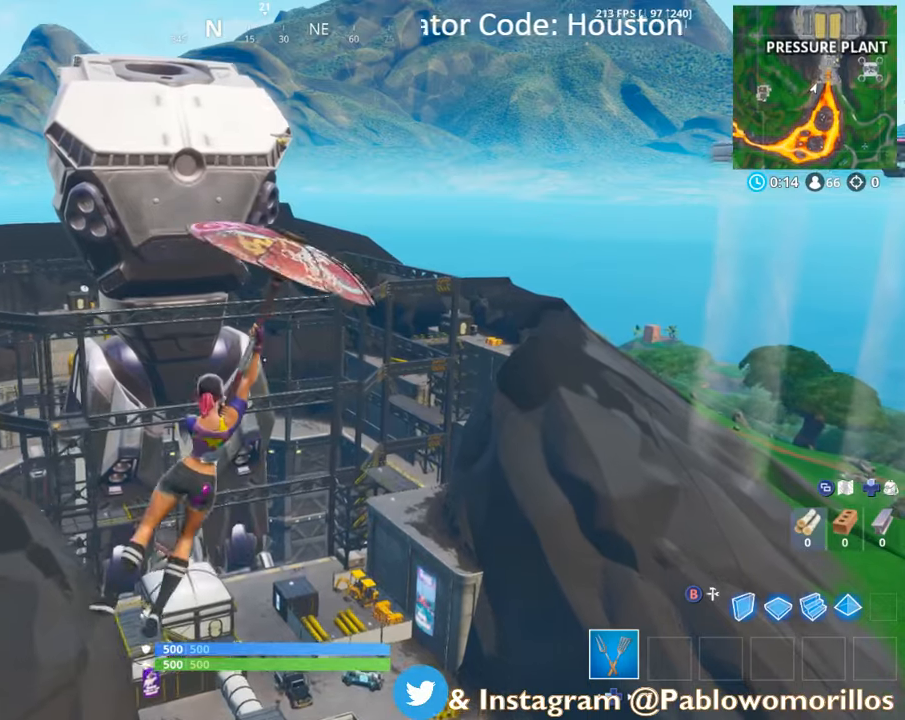
{"buttons": ["SELECT"], "left_stick": "up-right", "right_stick": "center", "events": [[100, "left_stick", "up-right"], [300, "SELECT", "down"]]}
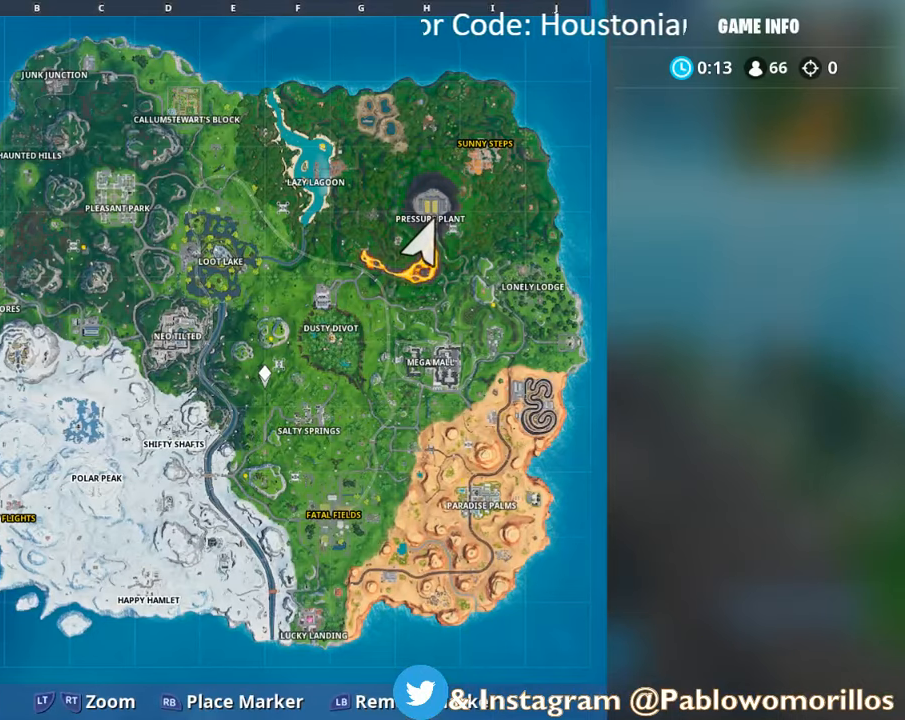
{"buttons": [], "left_stick": "up-right", "right_stick": "center", "events": [[17, "SELECT", "up"], [200, "SELECT", "down"], [367, "SELECT", "up"]]}
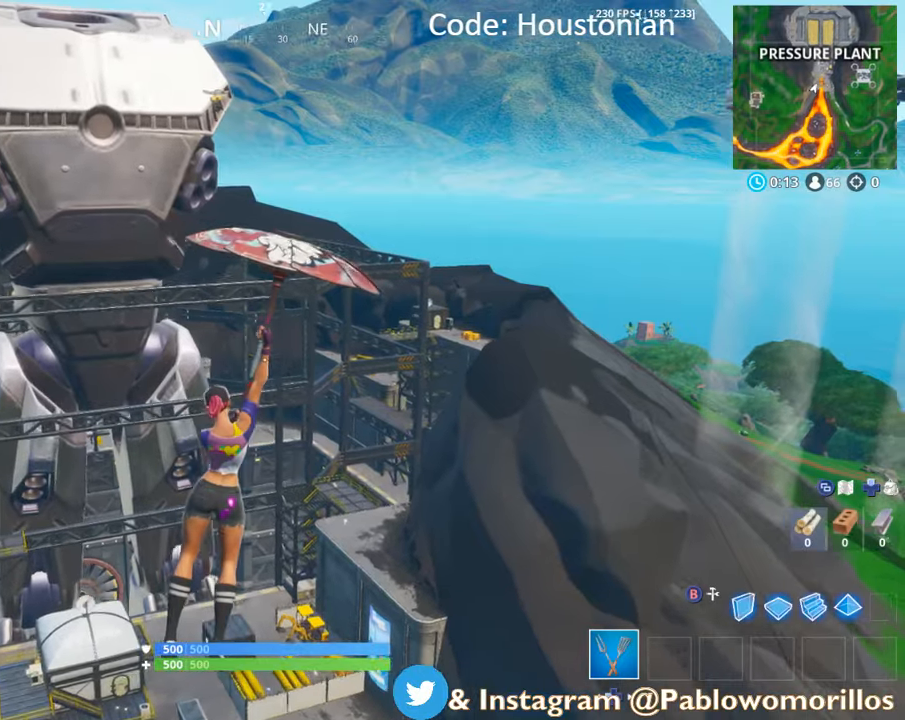
{"buttons": [], "left_stick": "up", "right_stick": "center", "events": [[34, "right_stick", "right"], [167, "right_stick", "center"], [217, "left_stick", "up"]]}
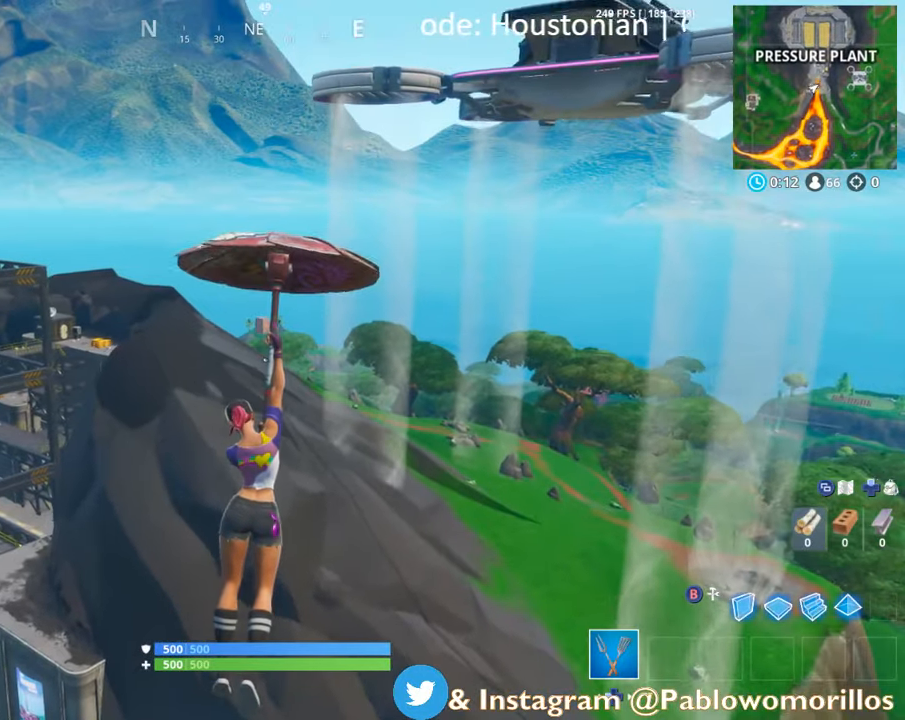
{"buttons": [], "left_stick": "up", "right_stick": "center", "events": []}
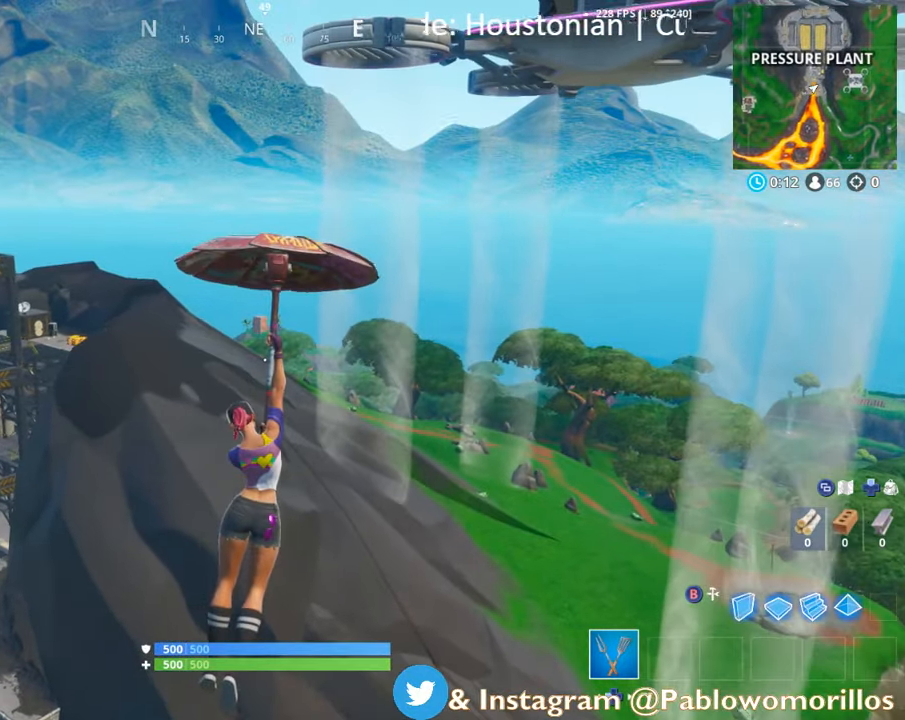
{"buttons": [], "left_stick": "up", "right_stick": "center", "events": []}
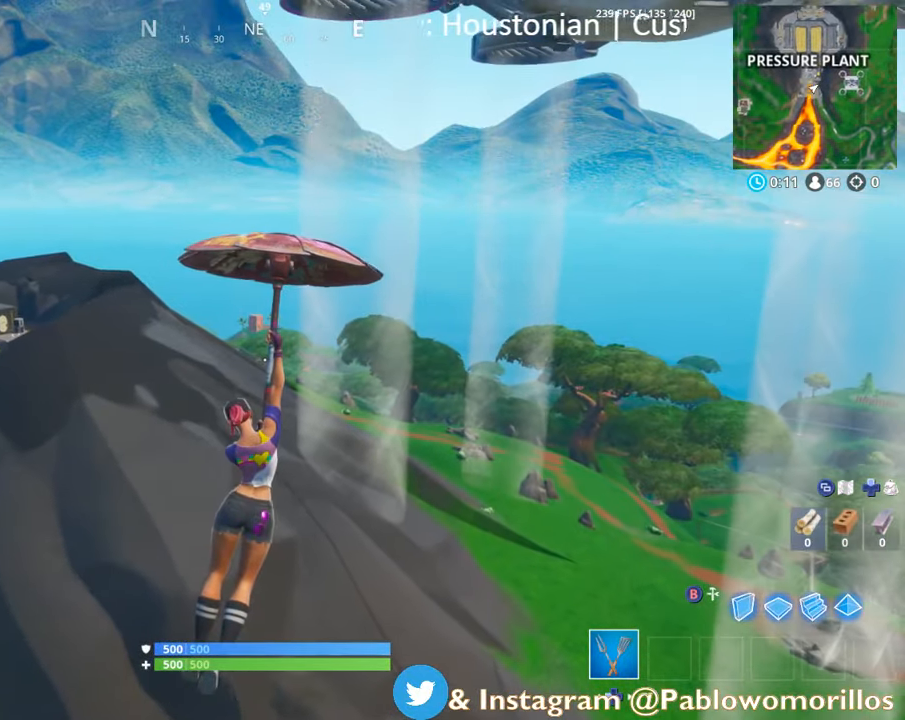
{"buttons": [], "left_stick": "up", "right_stick": "center", "events": []}
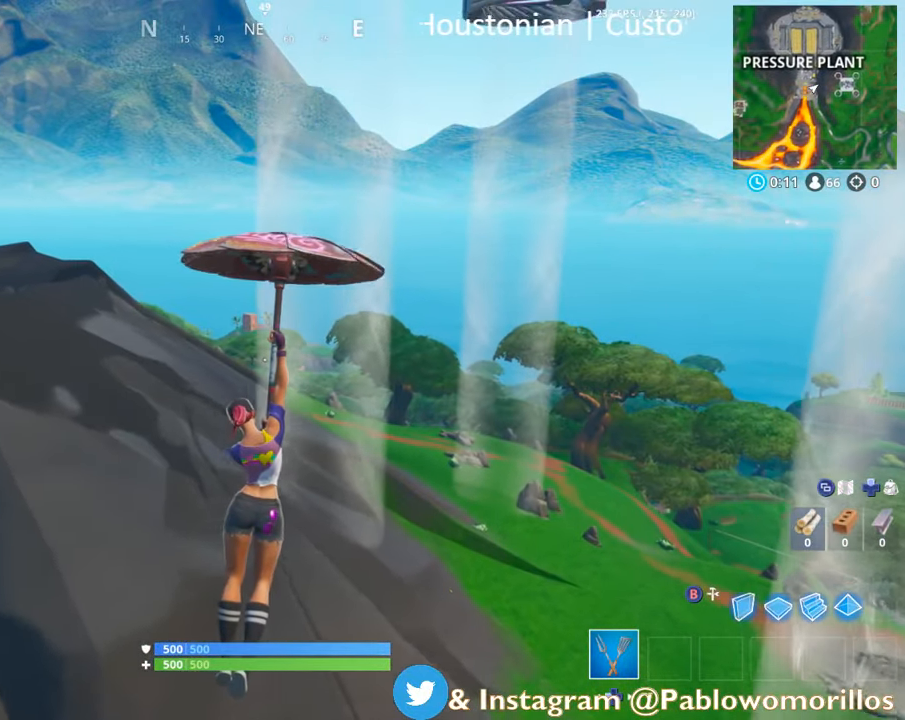
{"buttons": [], "left_stick": "up", "right_stick": "center", "events": []}
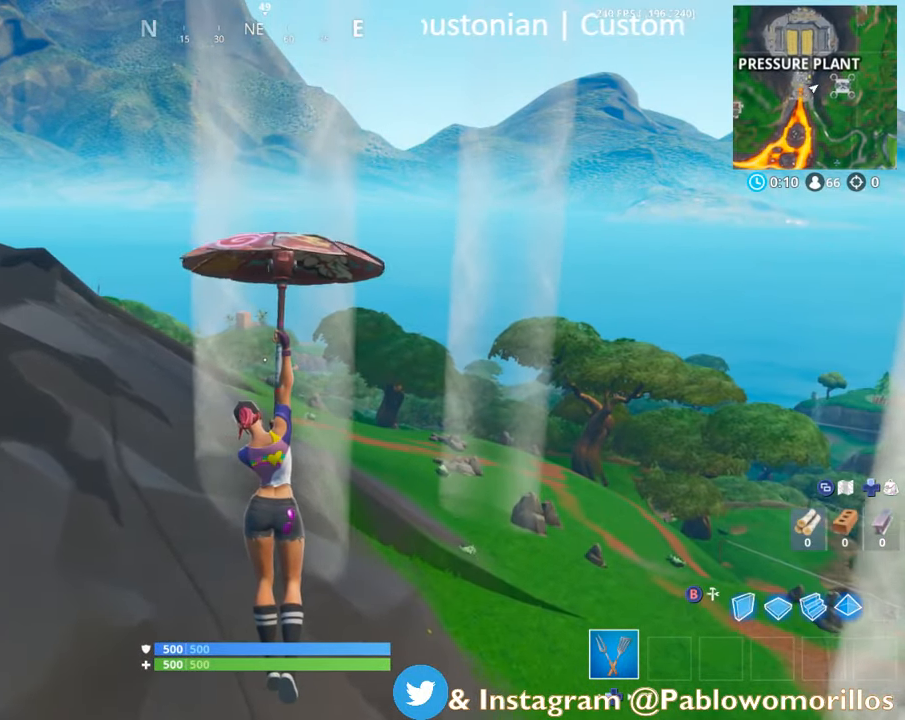
{"buttons": [], "left_stick": "up", "right_stick": "center", "events": []}
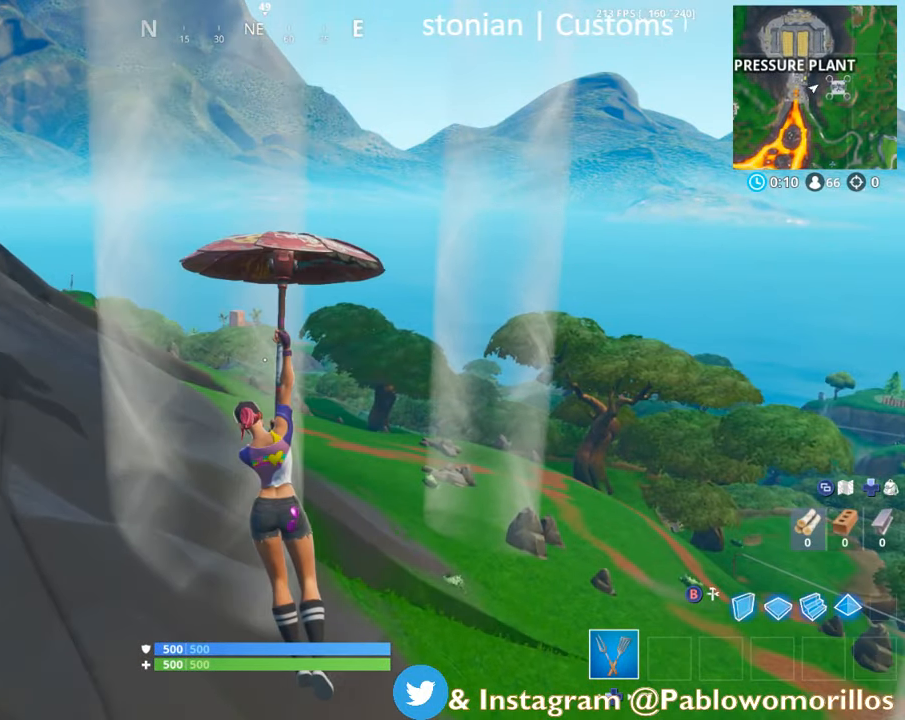
{"buttons": [], "left_stick": "up", "right_stick": "center", "events": []}
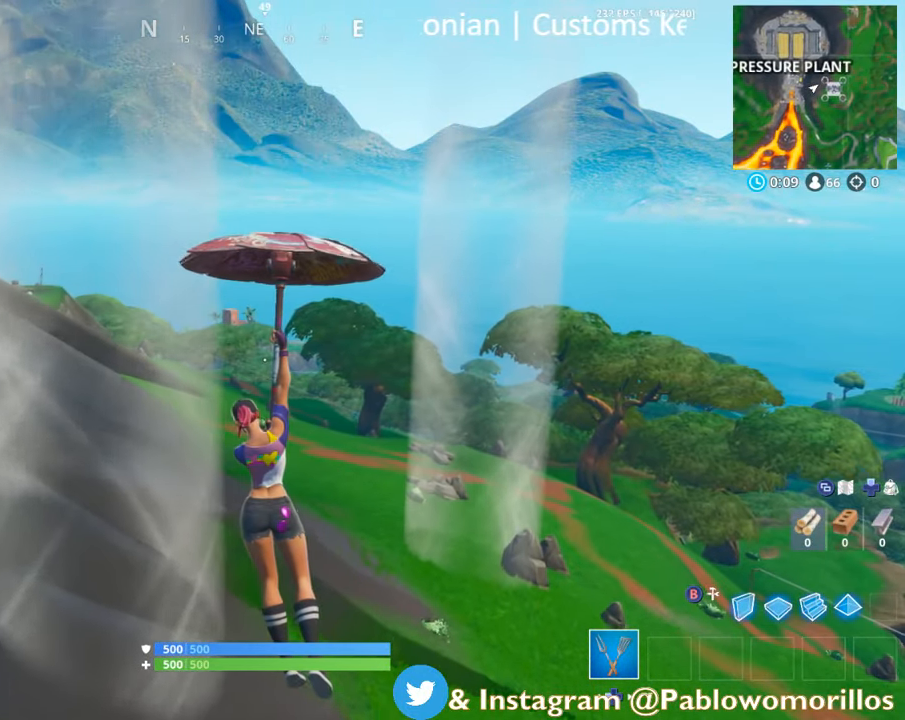
{"buttons": [], "left_stick": "up", "right_stick": "center", "events": []}
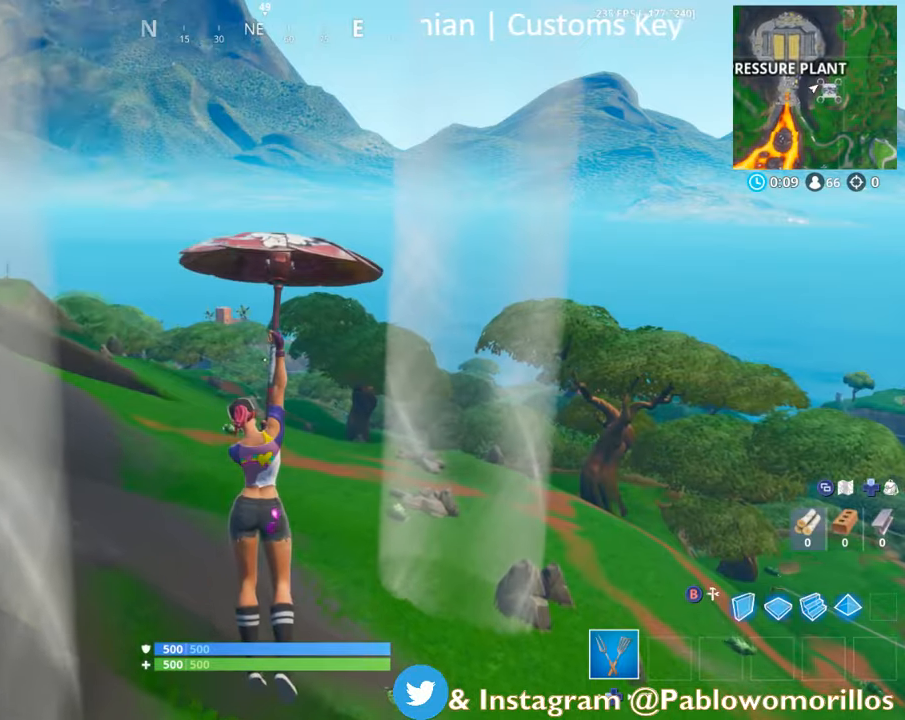
{"buttons": [], "left_stick": "up", "right_stick": "center", "events": []}